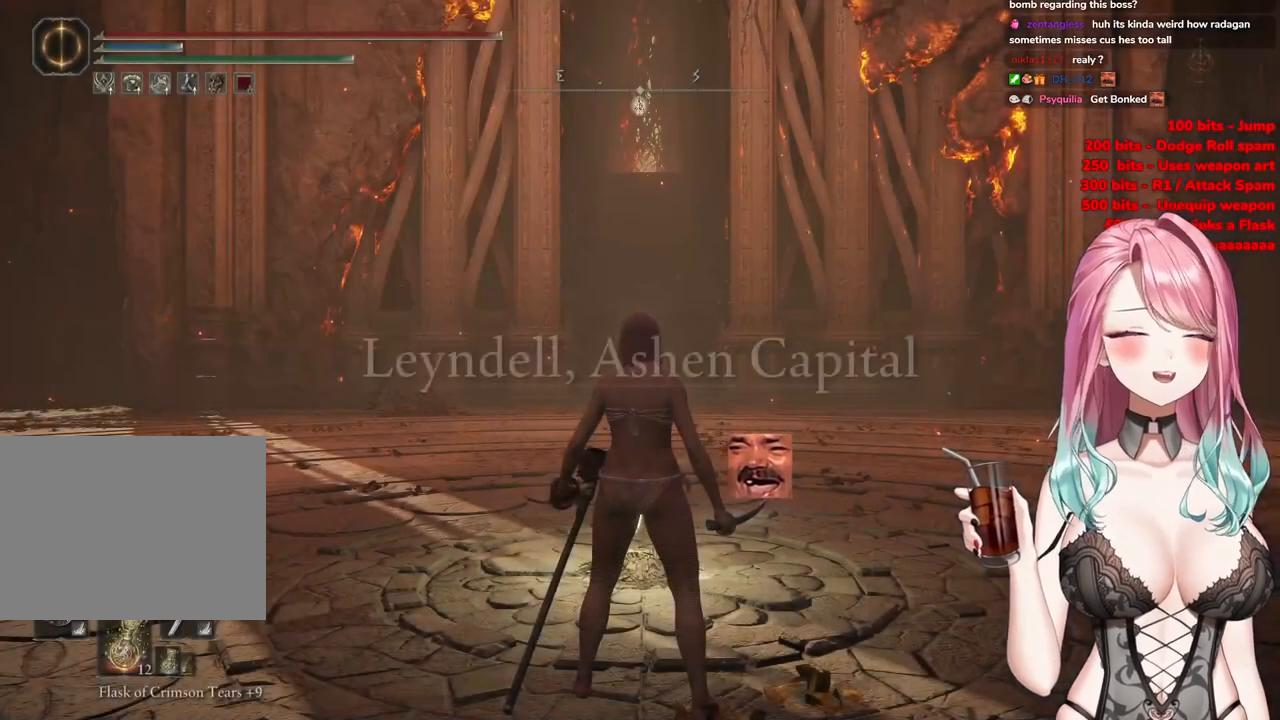
Gameplay with a controller (PlayStation layout); each line is a JSON object with the inputs held at the frame after it. "events" lists button and stick changes between this image and that frame as [ms after this image, input, new state], when the widget could be followed in between.
{"buttons": [], "left_stick": "up", "right_stick": "center", "events": [[417, "left_stick", "up"]]}
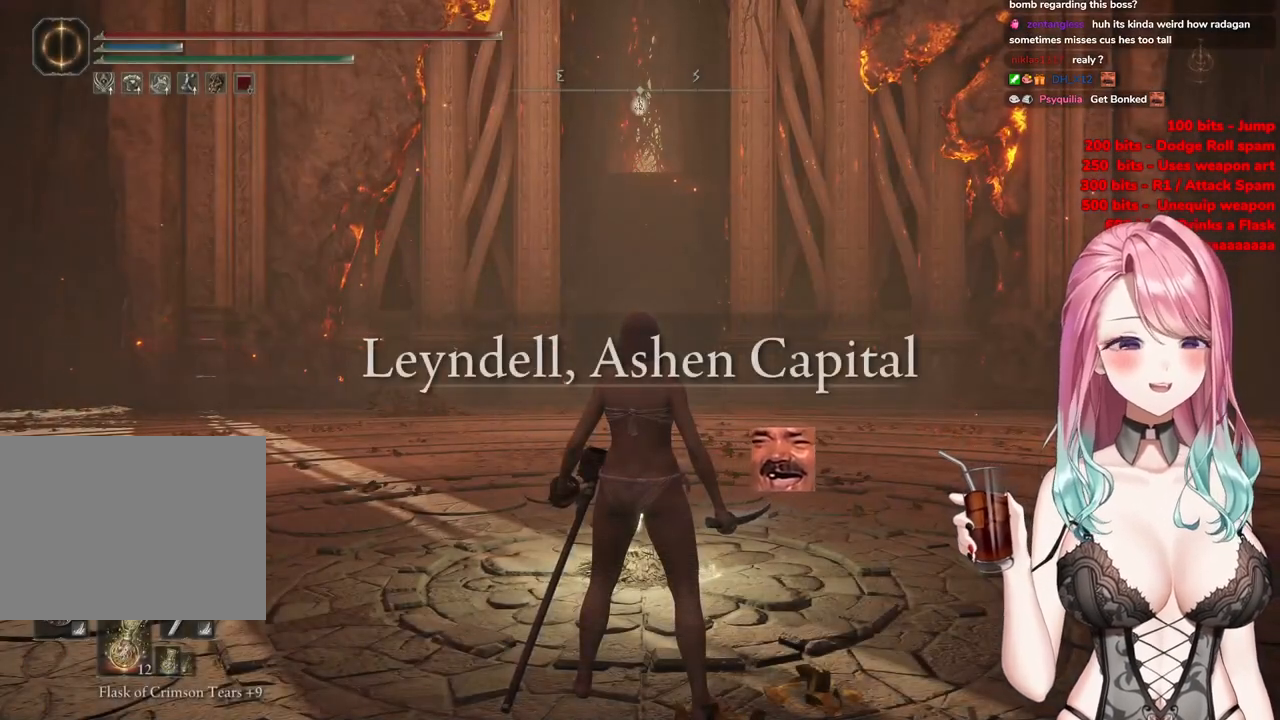
{"buttons": [], "left_stick": "up", "right_stick": "center", "events": []}
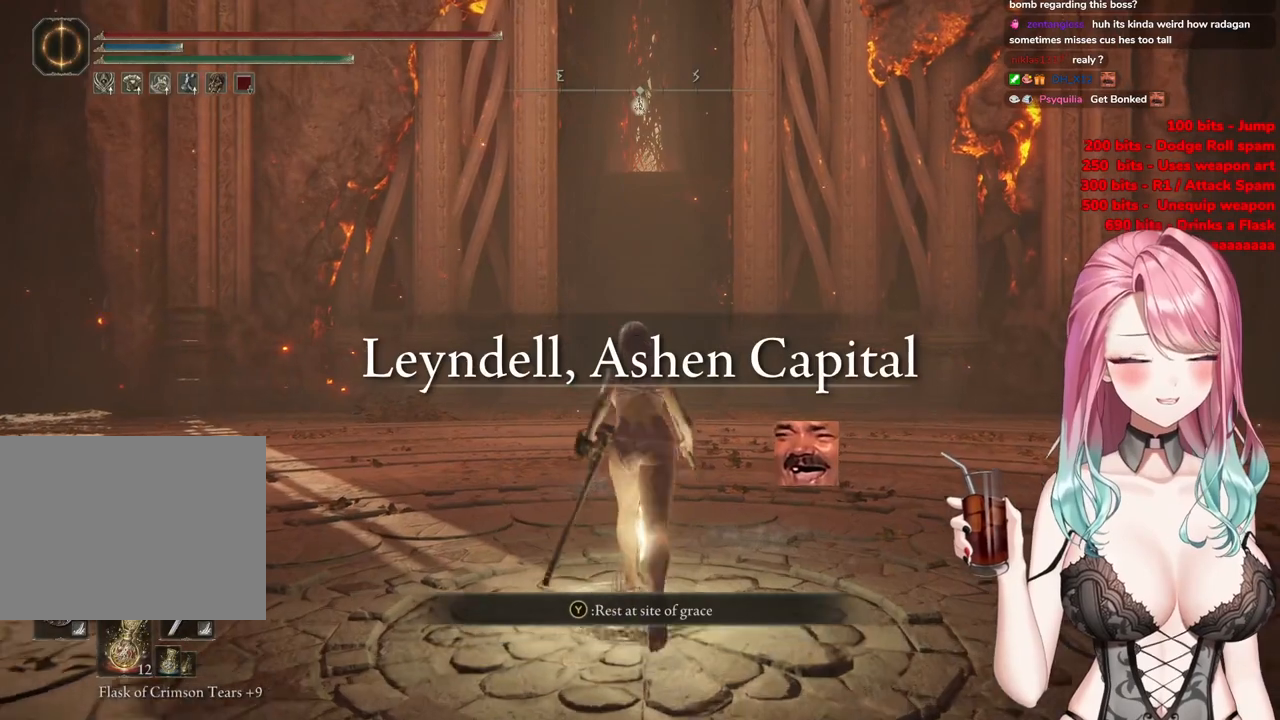
{"buttons": [], "left_stick": "up", "right_stick": "center", "events": []}
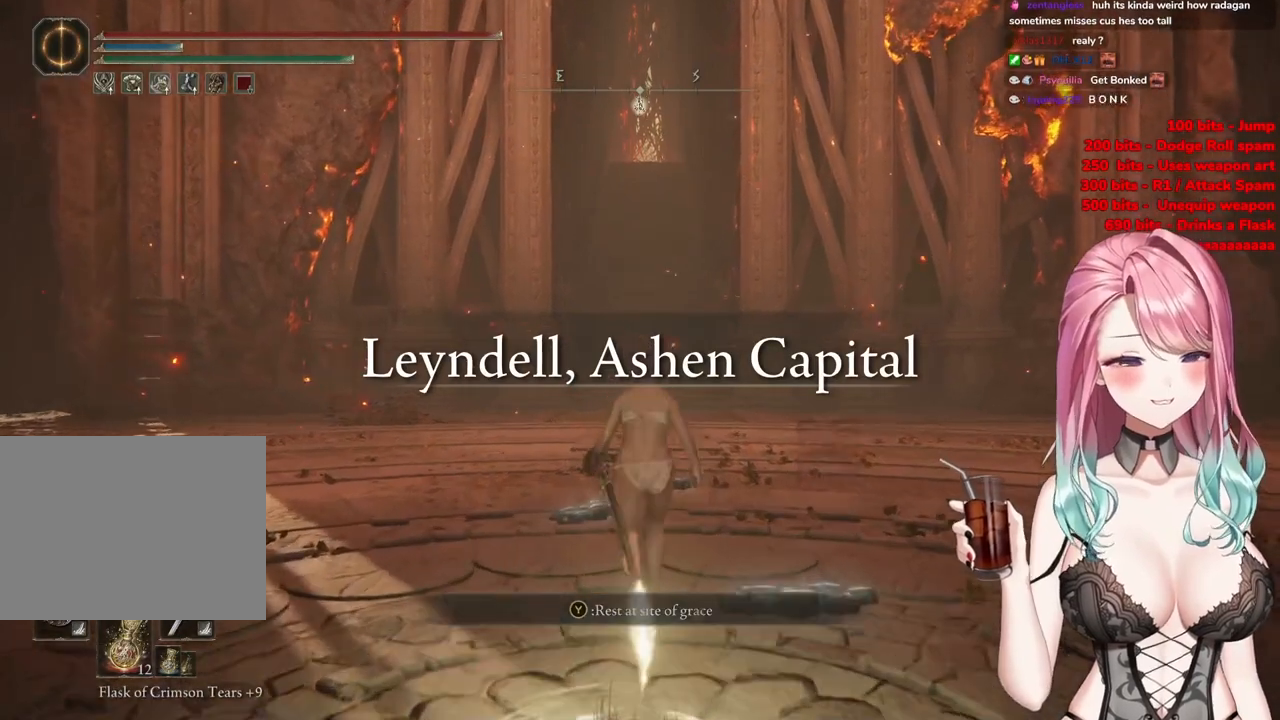
{"buttons": [], "left_stick": "center", "right_stick": "center", "events": [[201, "left_stick", "center"]]}
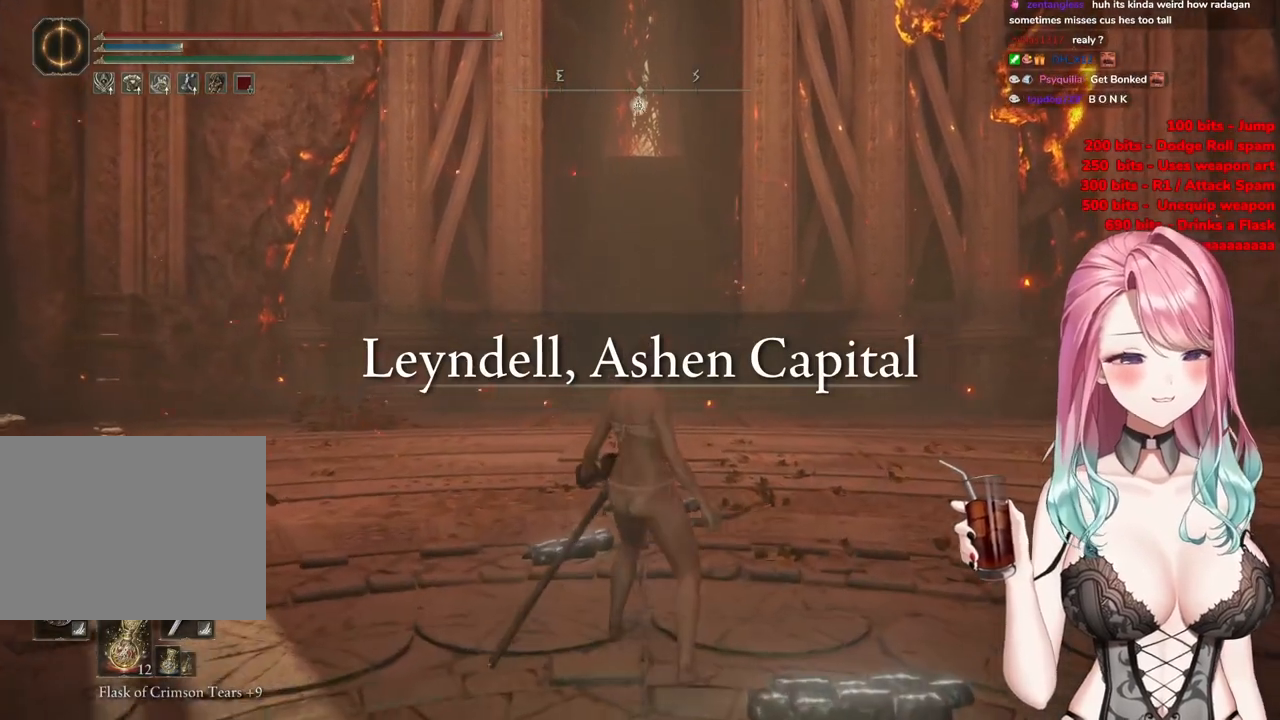
{"buttons": [], "left_stick": "center", "right_stick": "center", "events": []}
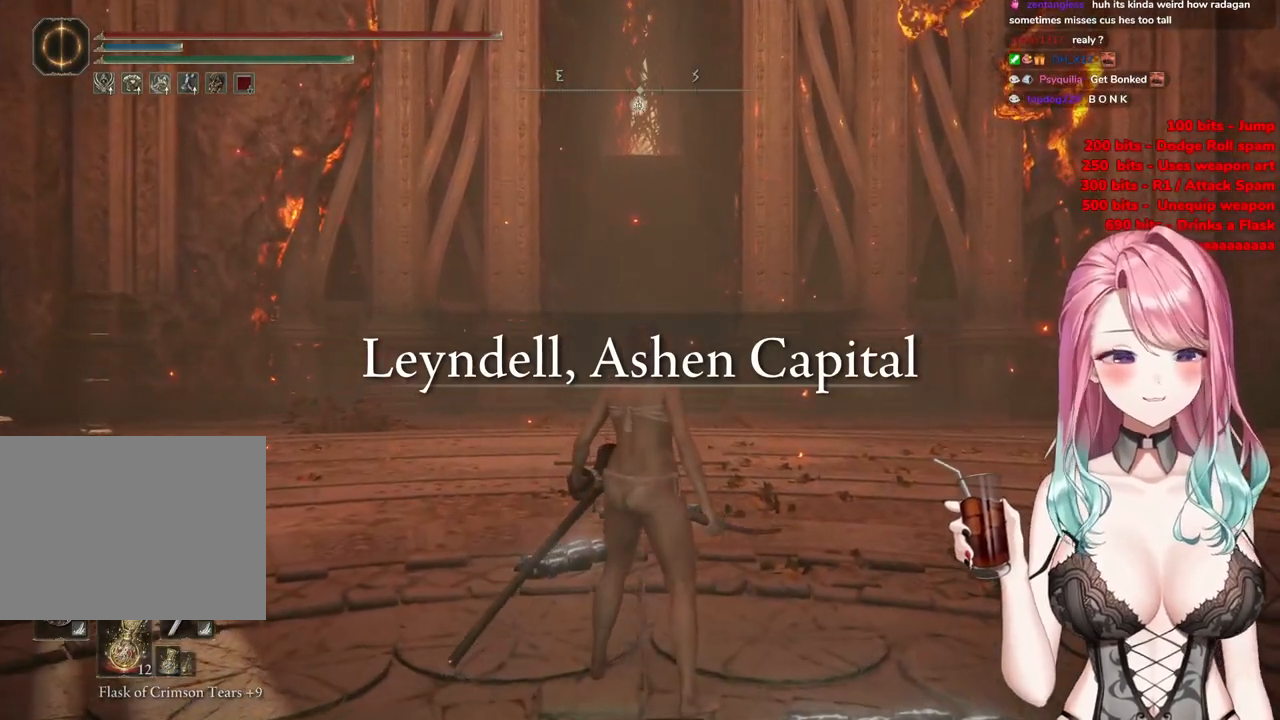
{"buttons": [], "left_stick": "center", "right_stick": "center", "events": [[34, "START", "down"], [184, "START", "up"]]}
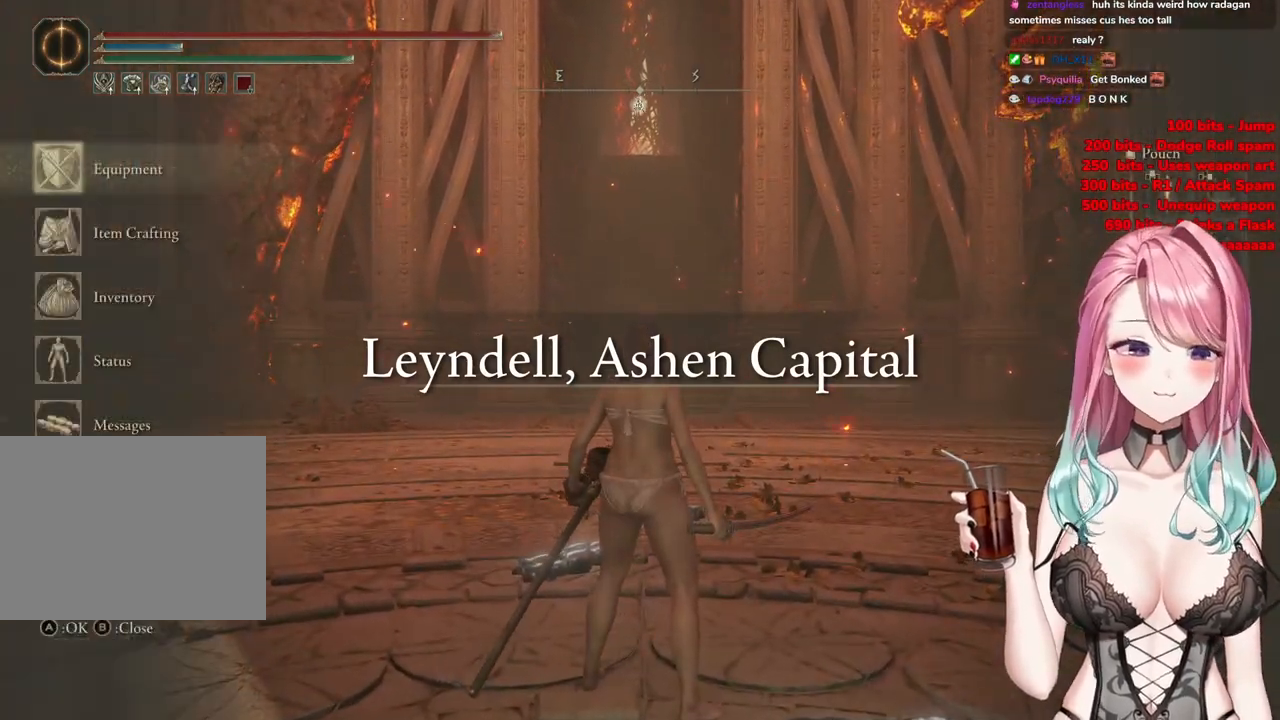
{"buttons": [], "left_stick": "center", "right_stick": "center", "events": [[150, "CROSS", "down"], [350, "CROSS", "up"]]}
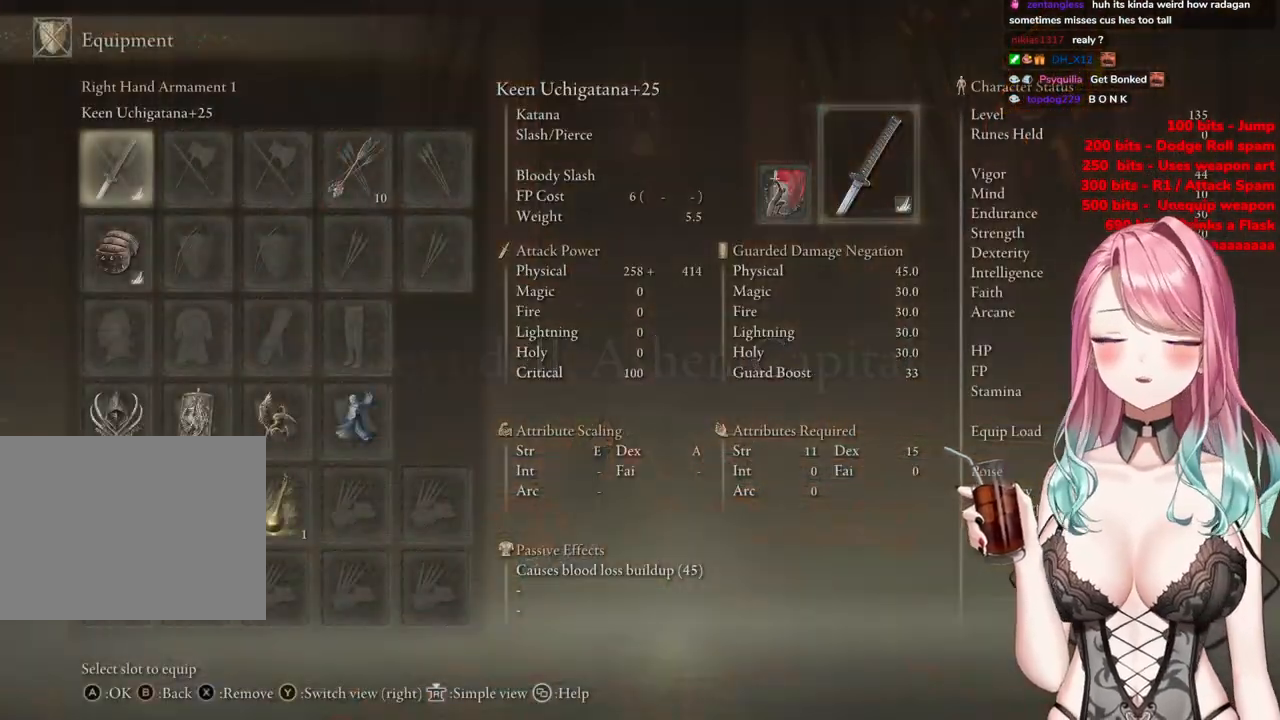
{"buttons": [], "left_stick": "center", "right_stick": "center", "events": []}
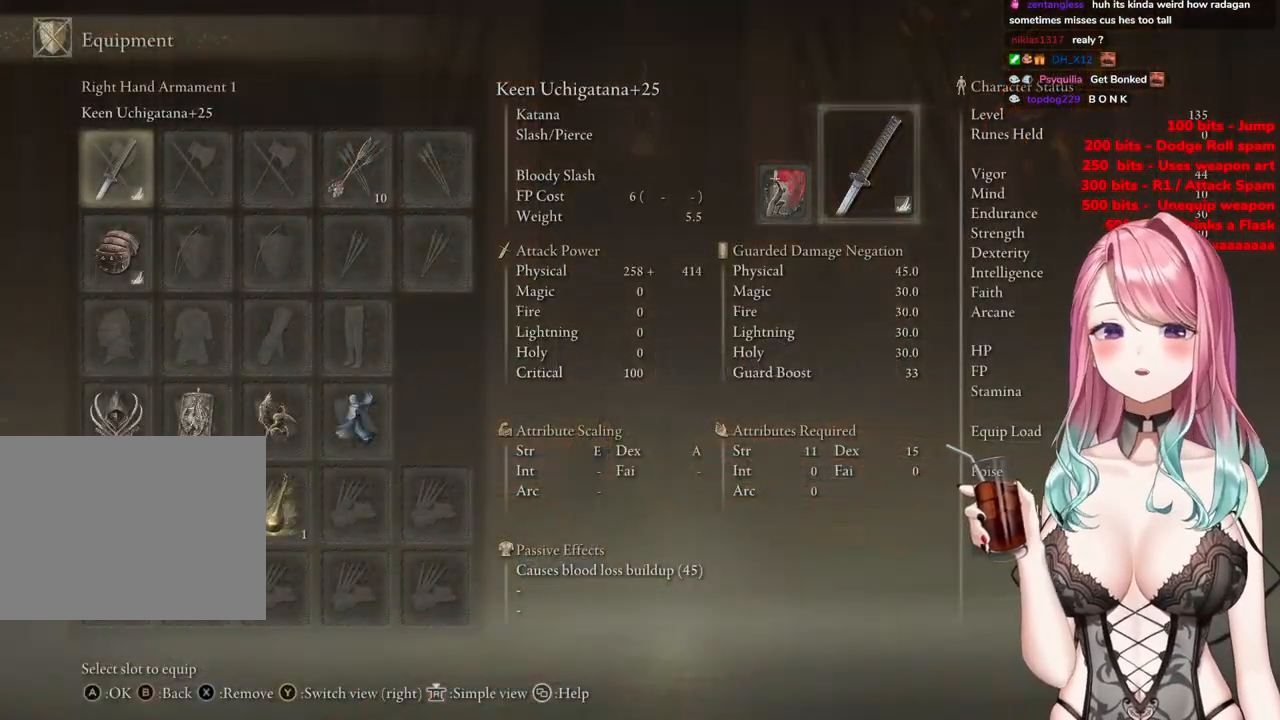
{"buttons": [], "left_stick": "center", "right_stick": "center", "events": [[83, "DPAD_DOWN", "down"], [233, "DPAD_DOWN", "up"], [317, "CROSS", "down"], [467, "CROSS", "up"]]}
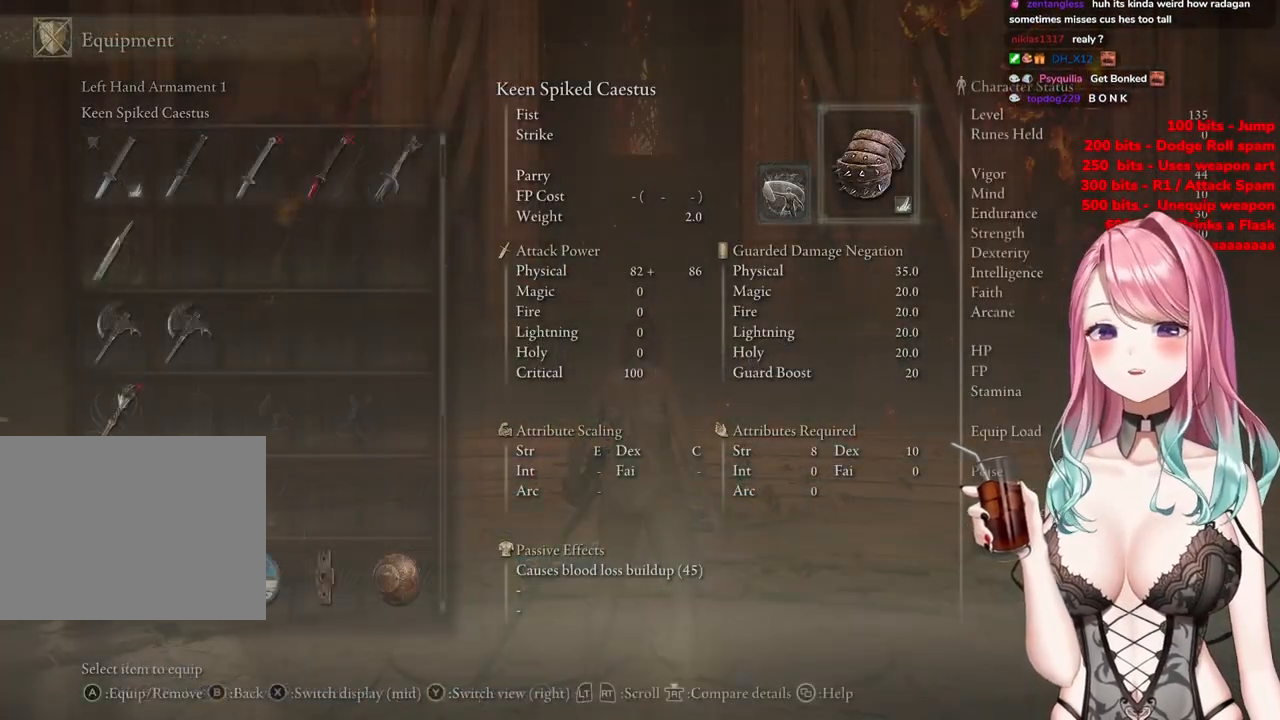
{"buttons": [], "left_stick": "center", "right_stick": "center", "events": [[151, "CROSS", "down"], [251, "CROSS", "up"]]}
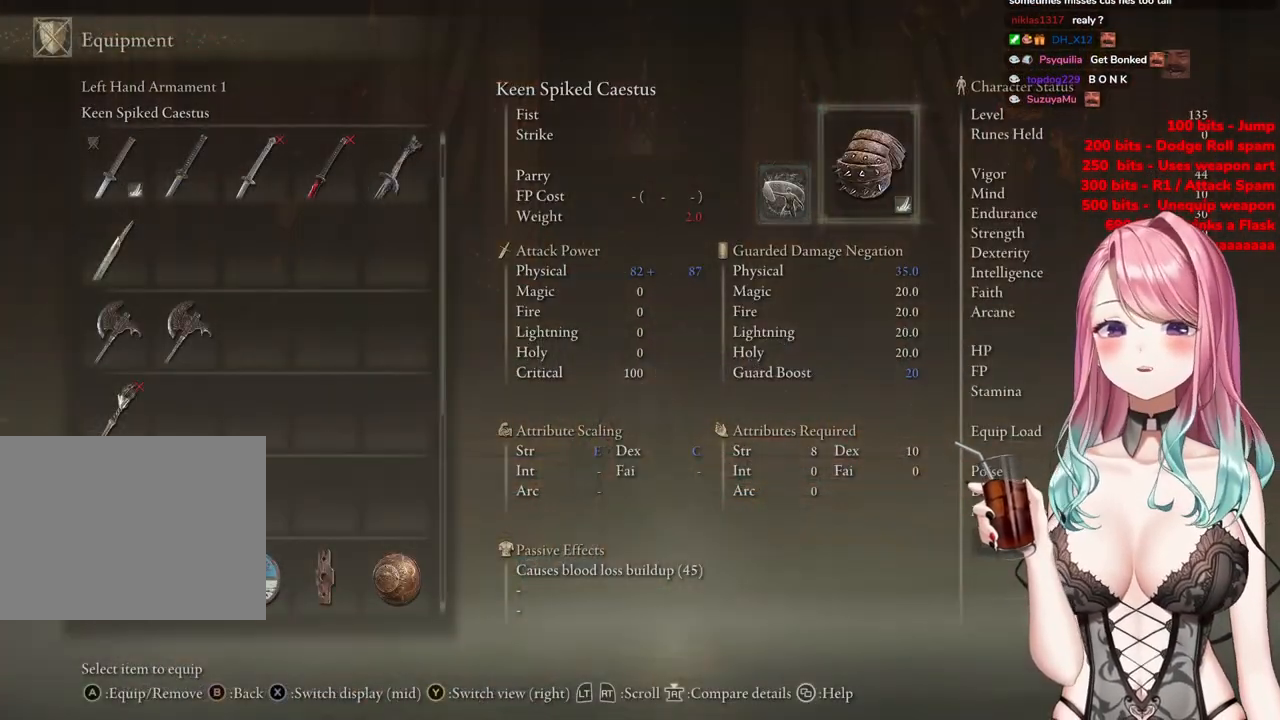
{"buttons": [], "left_stick": "center", "right_stick": "center", "events": [[183, "CIRCLE", "down"], [317, "CIRCLE", "up"]]}
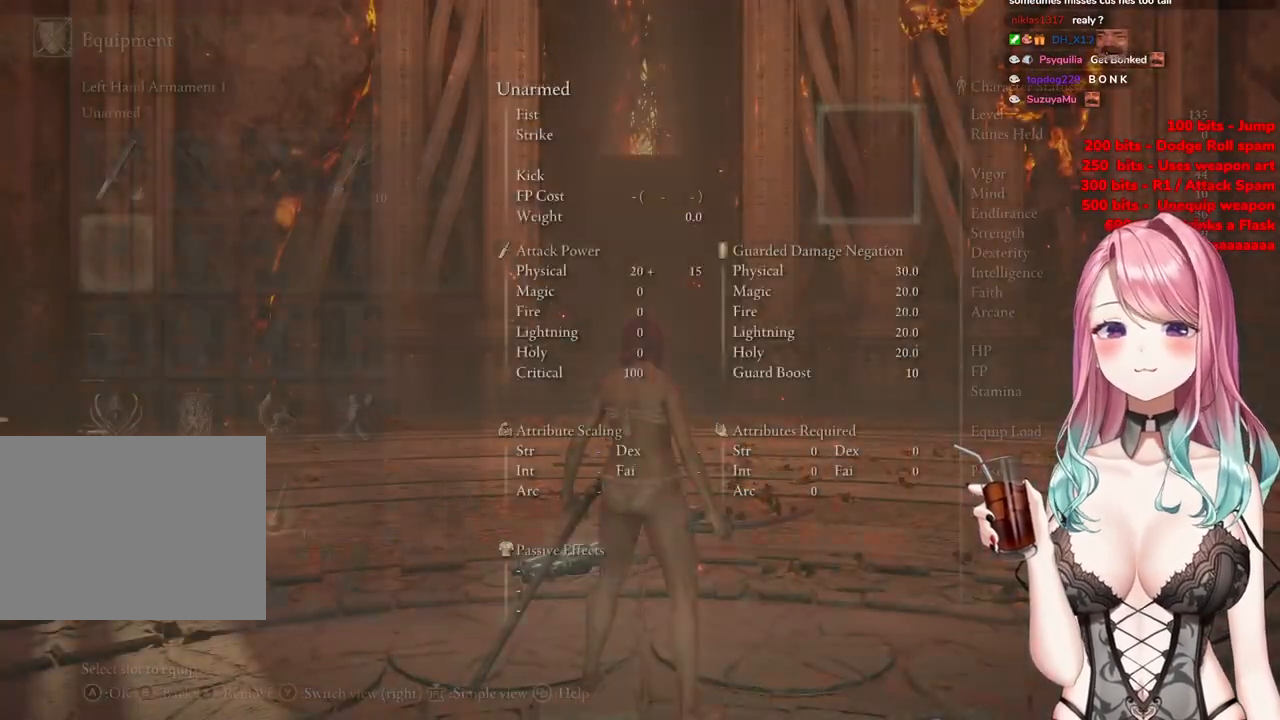
{"buttons": ["DPAD_UP"], "left_stick": "center", "right_stick": "center", "events": [[50, "DPAD_RIGHT", "down"], [167, "DPAD_RIGHT", "up"], [217, "DPAD_RIGHT", "down"], [351, "DPAD_RIGHT", "up"], [434, "DPAD_UP", "down"]]}
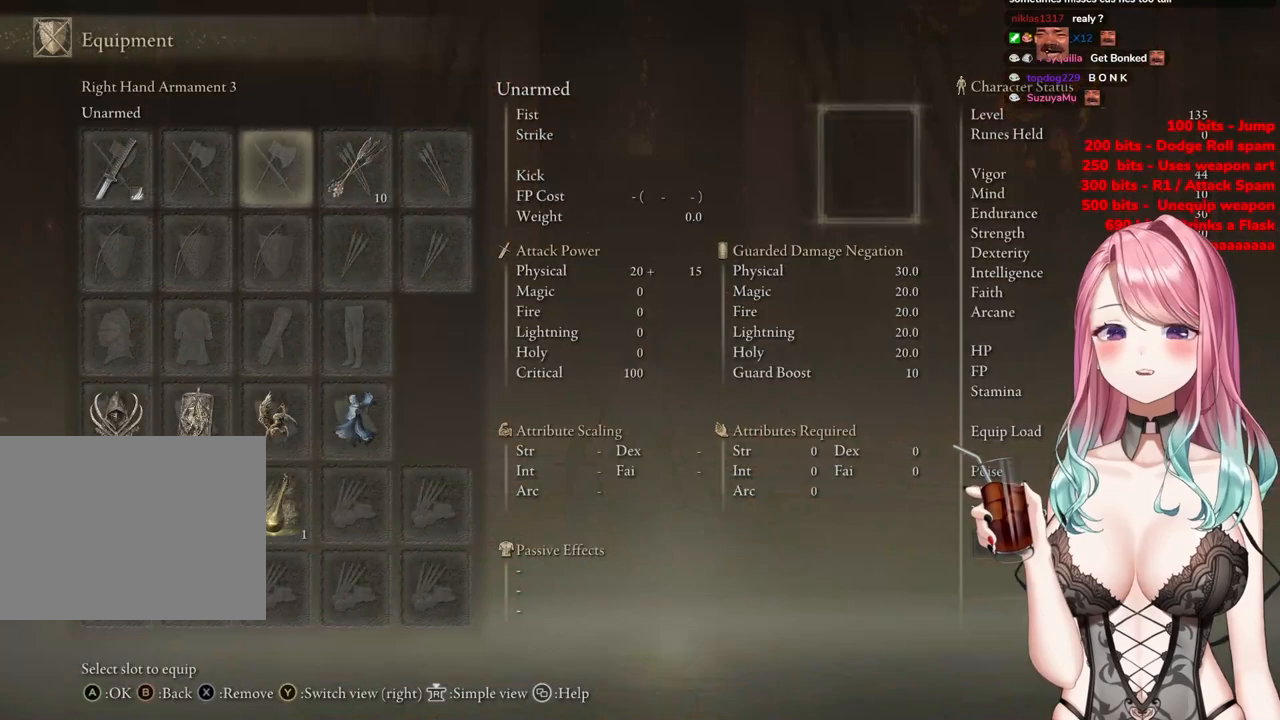
{"buttons": [], "left_stick": "center", "right_stick": "center", "events": [[50, "DPAD_UP", "up"], [150, "DPAD_RIGHT", "down"], [283, "CROSS", "down"], [300, "DPAD_RIGHT", "up"], [400, "CROSS", "up"]]}
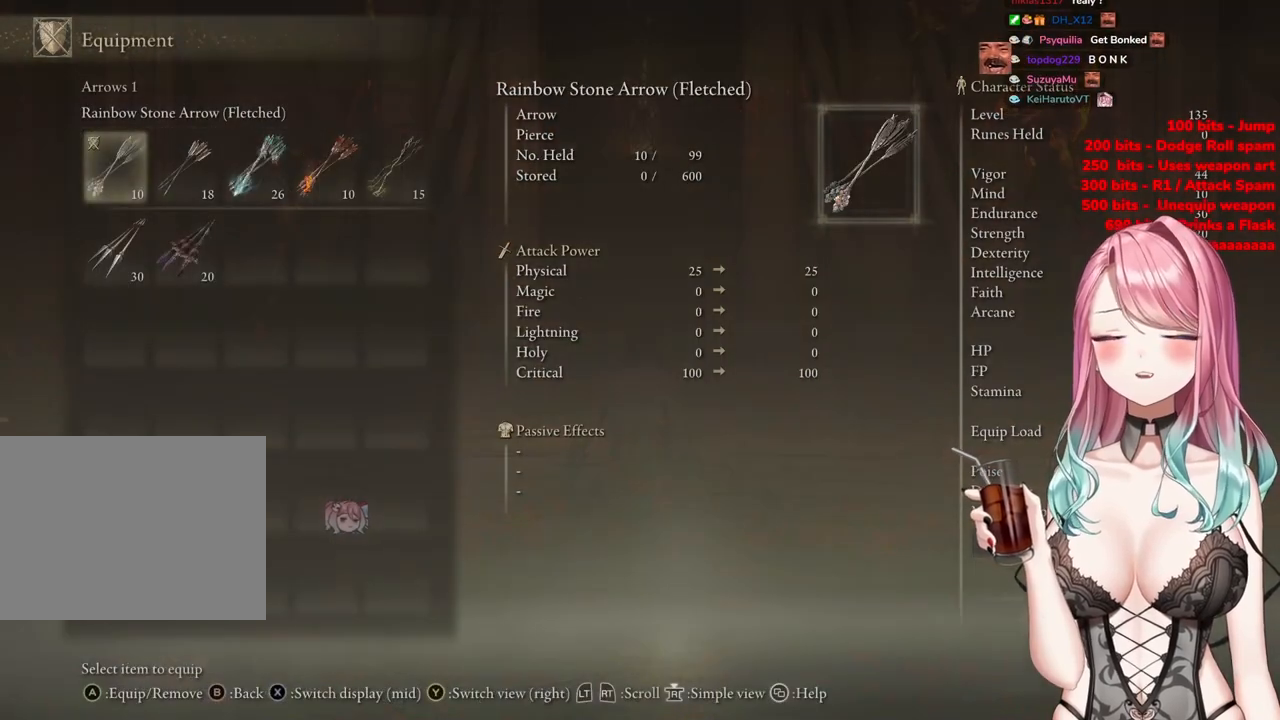
{"buttons": [], "left_stick": "center", "right_stick": "center", "events": [[167, "CROSS", "down"], [284, "CROSS", "up"]]}
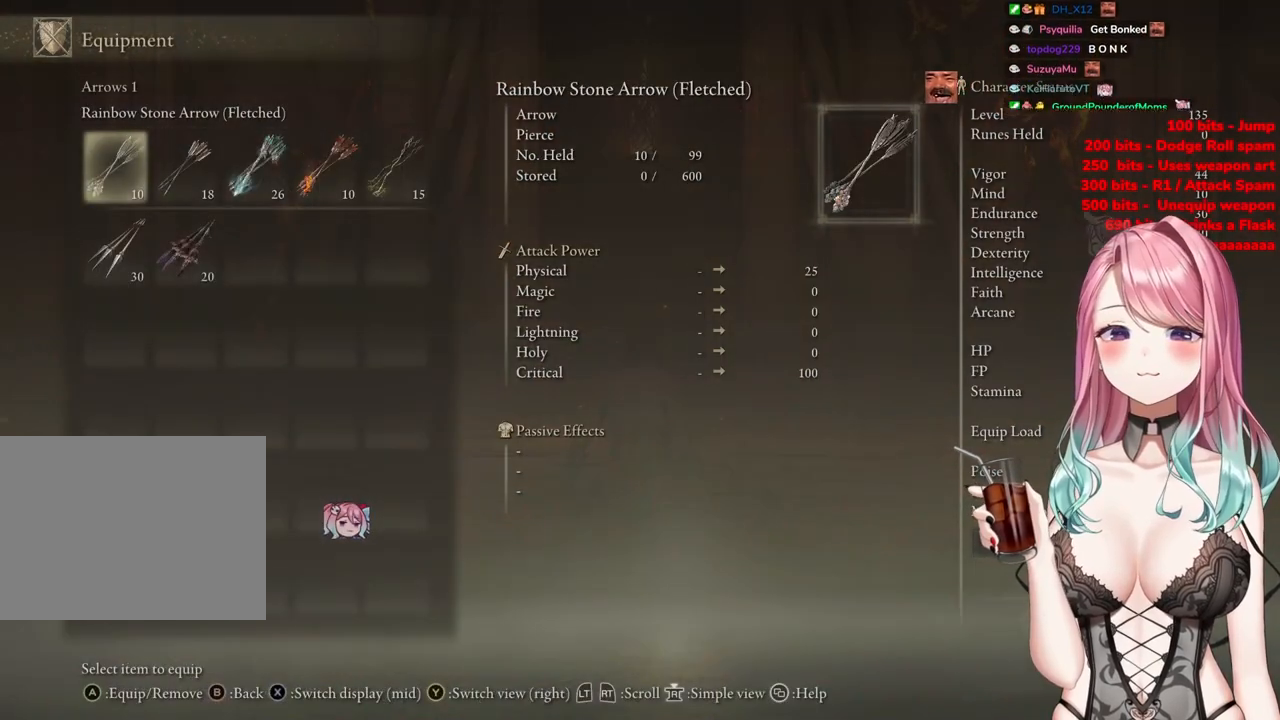
{"buttons": [], "left_stick": "center", "right_stick": "center", "events": [[50, "CIRCLE", "down"], [200, "CIRCLE", "up"]]}
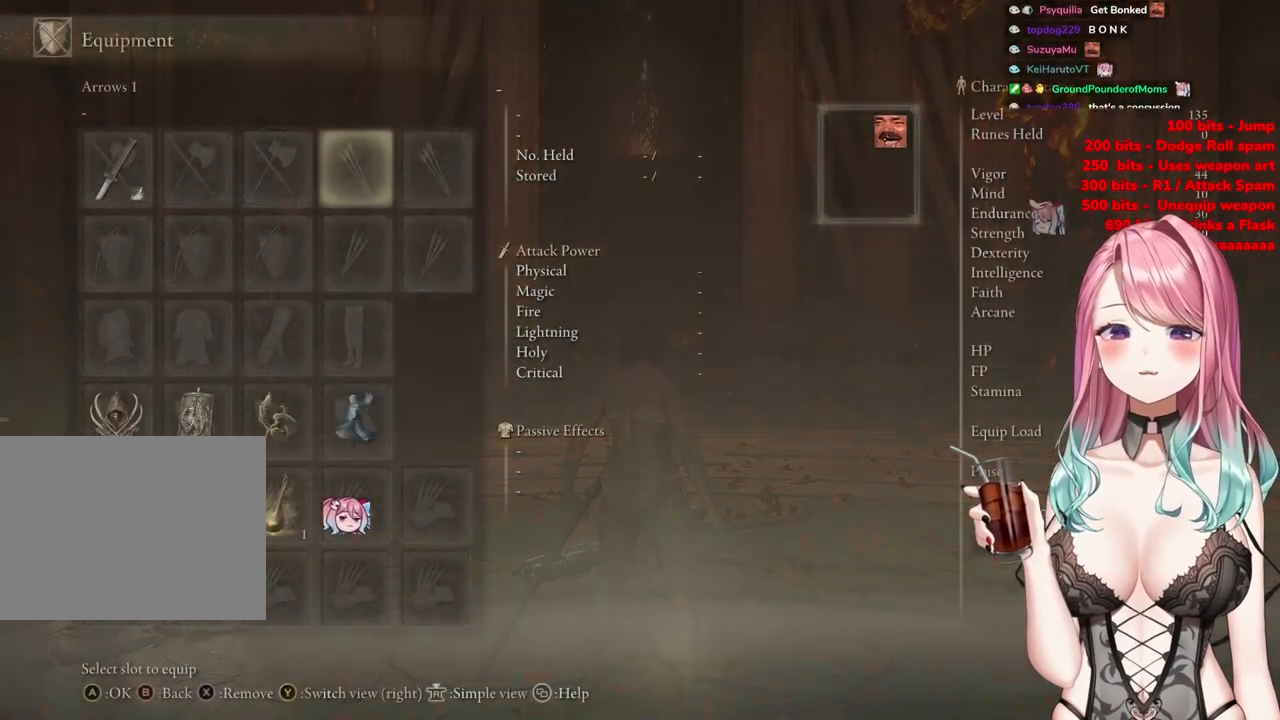
{"buttons": ["DPAD_LEFT"], "left_stick": "center", "right_stick": "center", "events": [[301, "DPAD_LEFT", "down"], [434, "DPAD_LEFT", "up"], [484, "DPAD_LEFT", "down"]]}
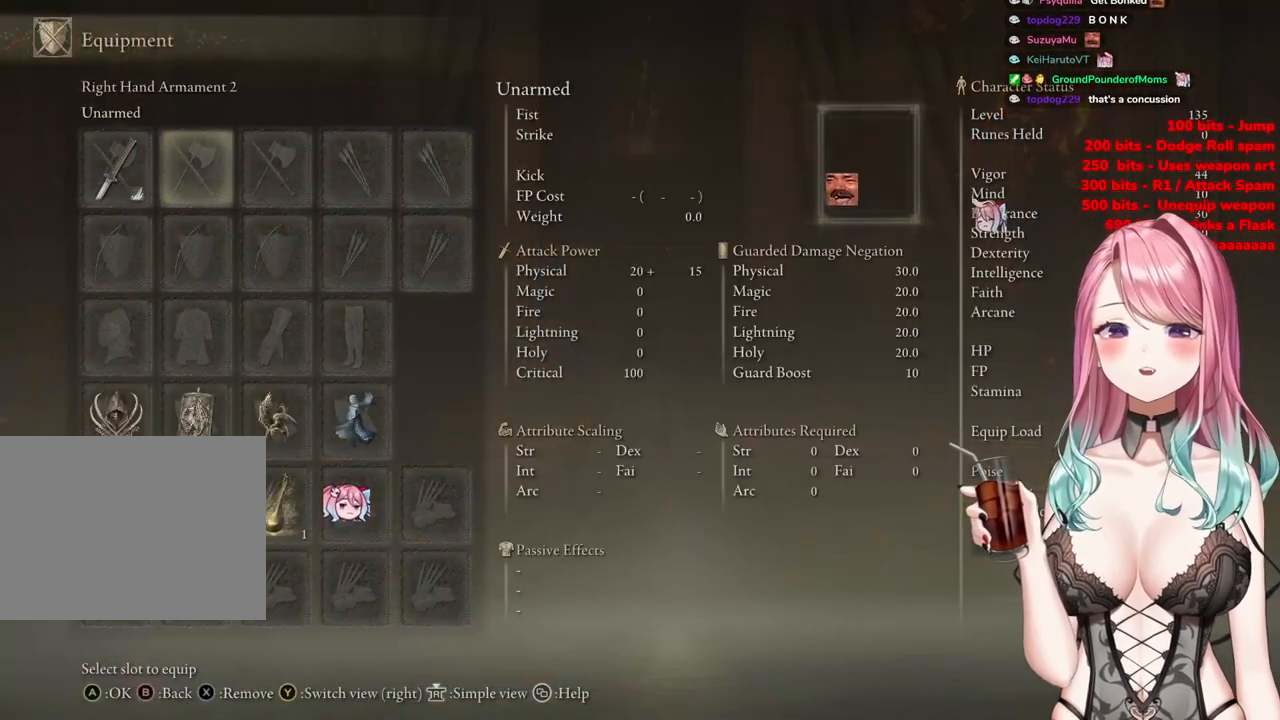
{"buttons": [], "left_stick": "center", "right_stick": "center", "events": [[100, "DPAD_LEFT", "up"], [150, "DPAD_LEFT", "down"], [267, "DPAD_LEFT", "up"], [334, "DPAD_DOWN", "down"], [467, "DPAD_DOWN", "up"]]}
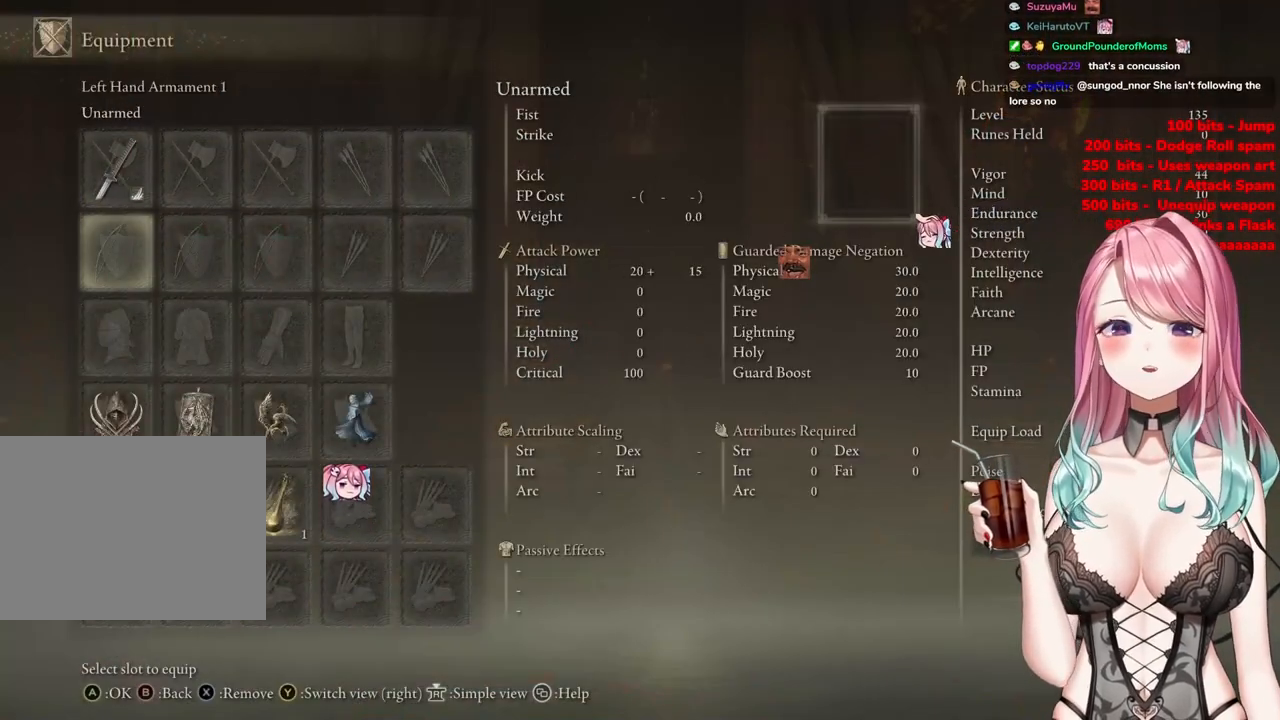
{"buttons": ["CIRCLE"], "left_stick": "up", "right_stick": "center", "events": [[50, "CIRCLE", "down"], [151, "left_stick", "up"], [234, "CIRCLE", "up"], [451, "CIRCLE", "down"]]}
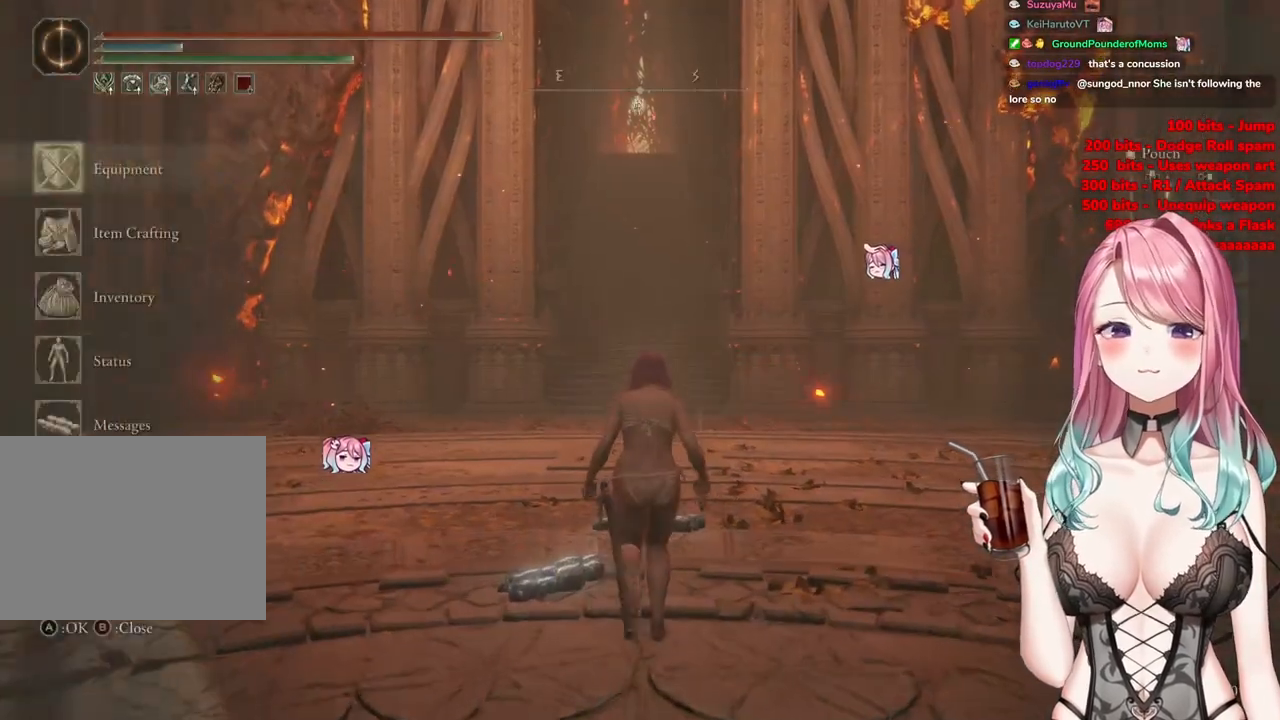
{"buttons": ["TRIANGLE", "R1"], "left_stick": "up", "right_stick": "center", "events": [[67, "CIRCLE", "up"], [267, "TRIANGLE", "down"], [500, "R1", "down"]]}
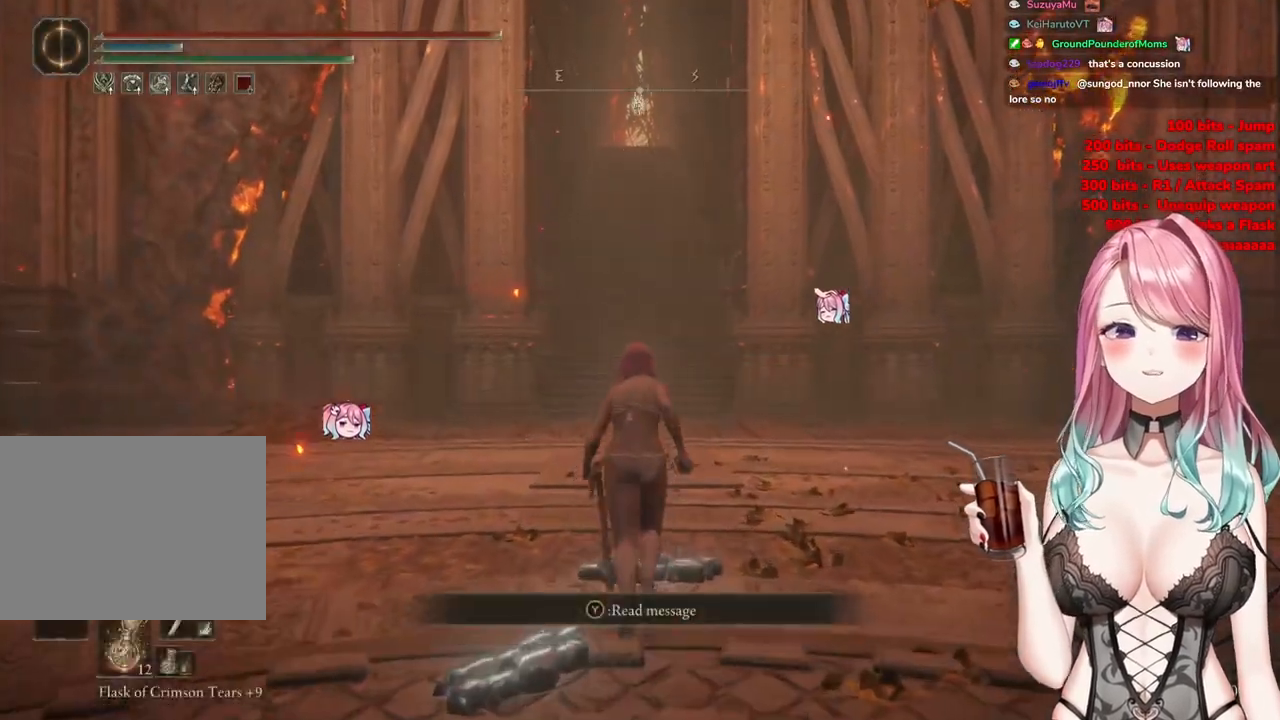
{"buttons": ["CIRCLE"], "left_stick": "up", "right_stick": "center", "events": [[251, "R1", "up"], [334, "TRIANGLE", "up"], [401, "CIRCLE", "down"]]}
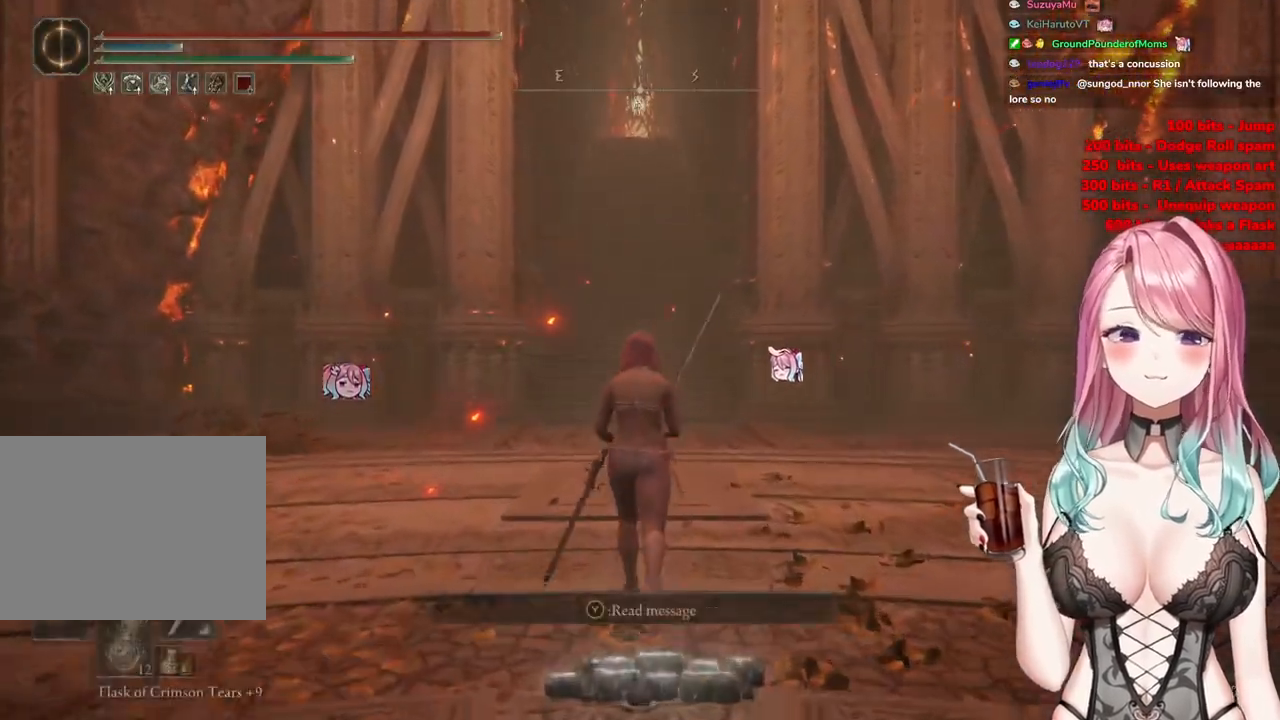
{"buttons": ["CIRCLE"], "left_stick": "up", "right_stick": "center", "events": []}
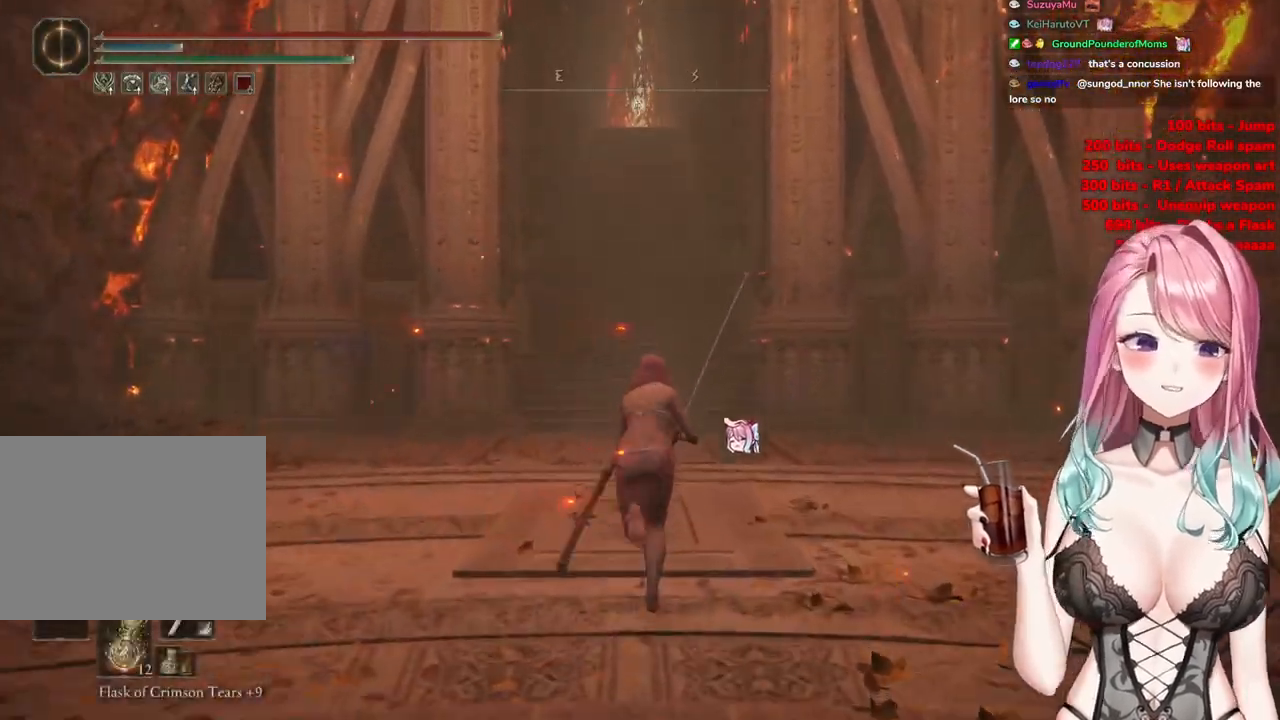
{"buttons": ["CIRCLE"], "left_stick": "up", "right_stick": "center", "events": []}
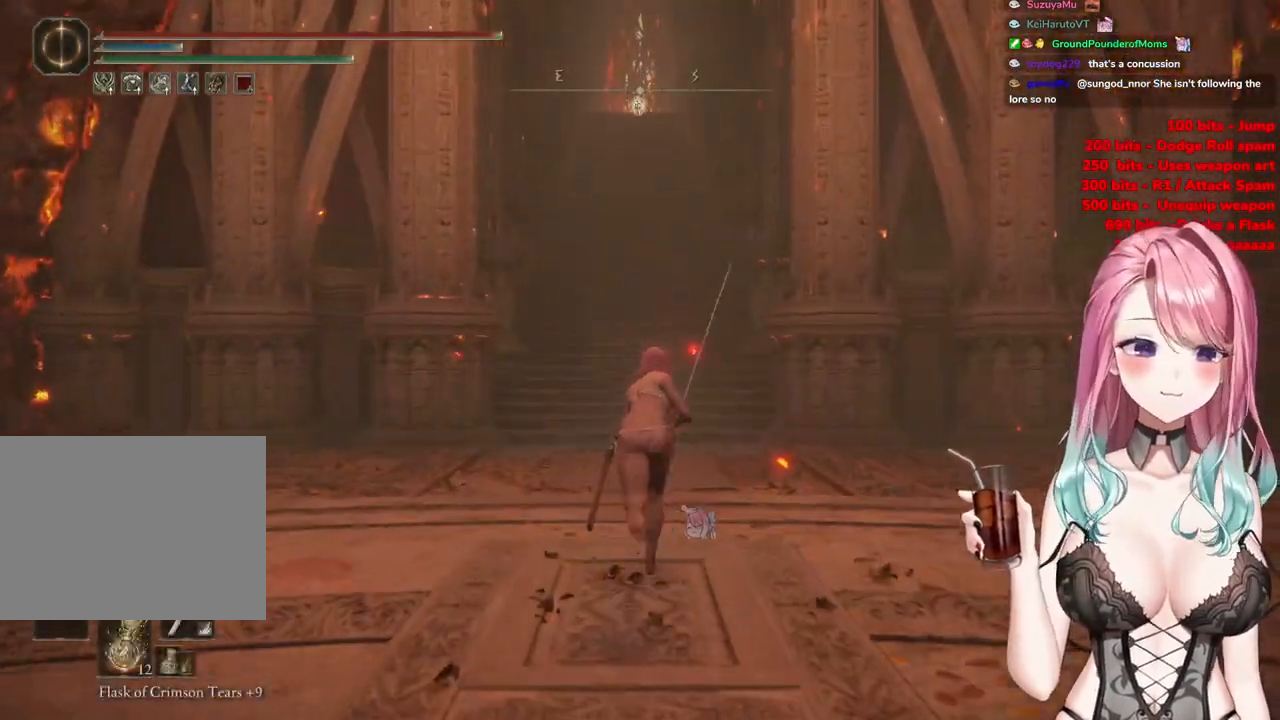
{"buttons": ["CIRCLE"], "left_stick": "up", "right_stick": "center", "events": []}